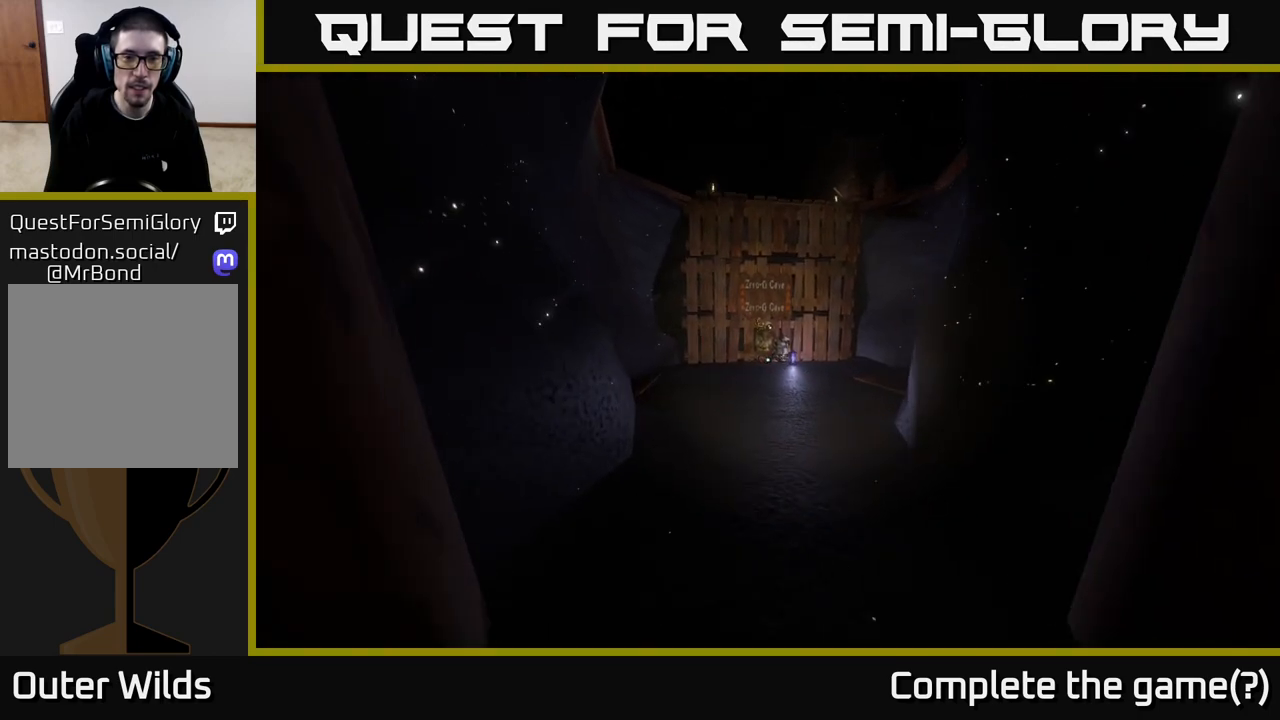
Gameplay with a controller (Xbox layout); each line is a JSON object with the inputs held at the frame after it. "events" lists button and stick changes between this image and that frame as [ms after this image, input, new state], when the widget could be followed in between.
{"buttons": [], "left_stick": "up", "right_stick": "center", "events": []}
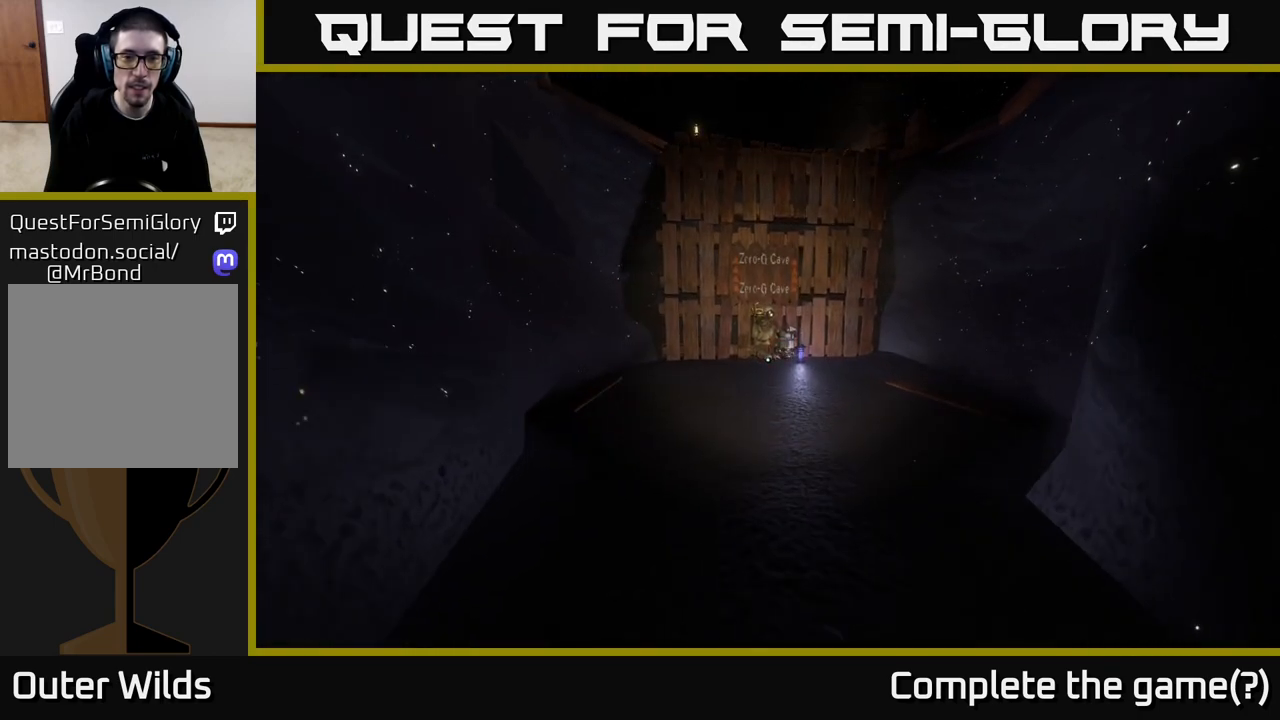
{"buttons": [], "left_stick": "up", "right_stick": "center", "events": []}
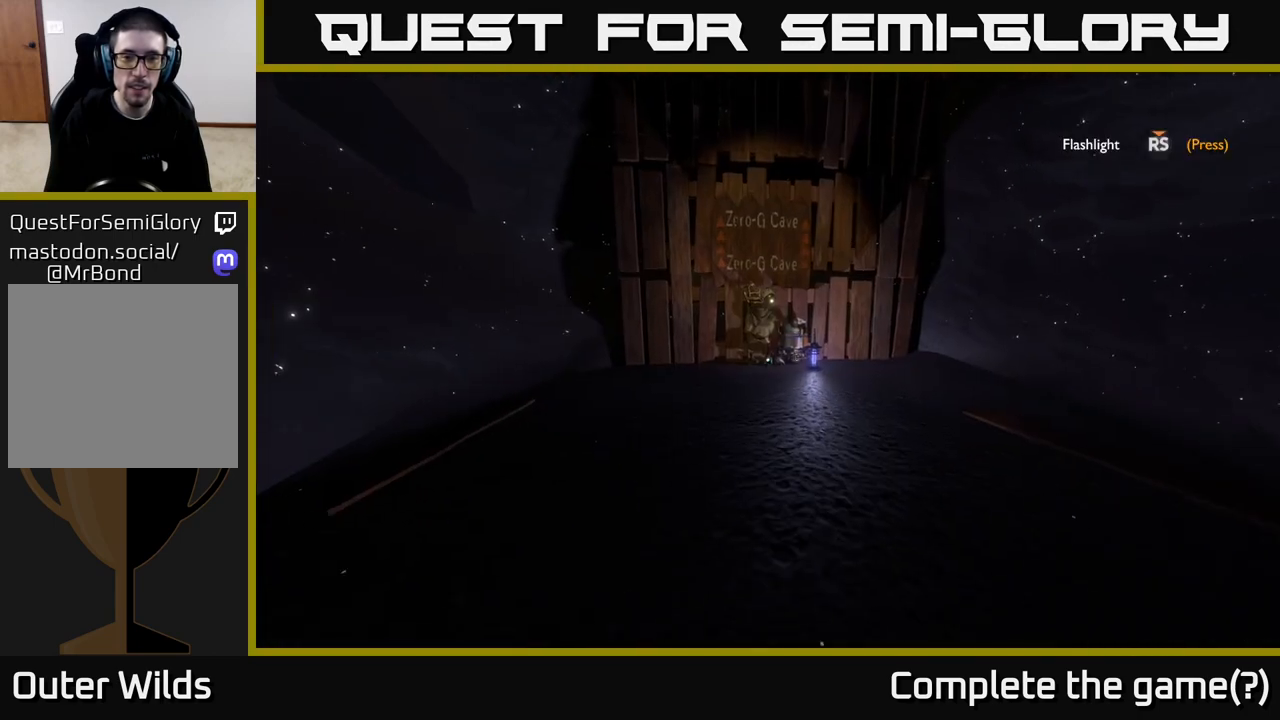
{"buttons": [], "left_stick": "up", "right_stick": "center", "events": []}
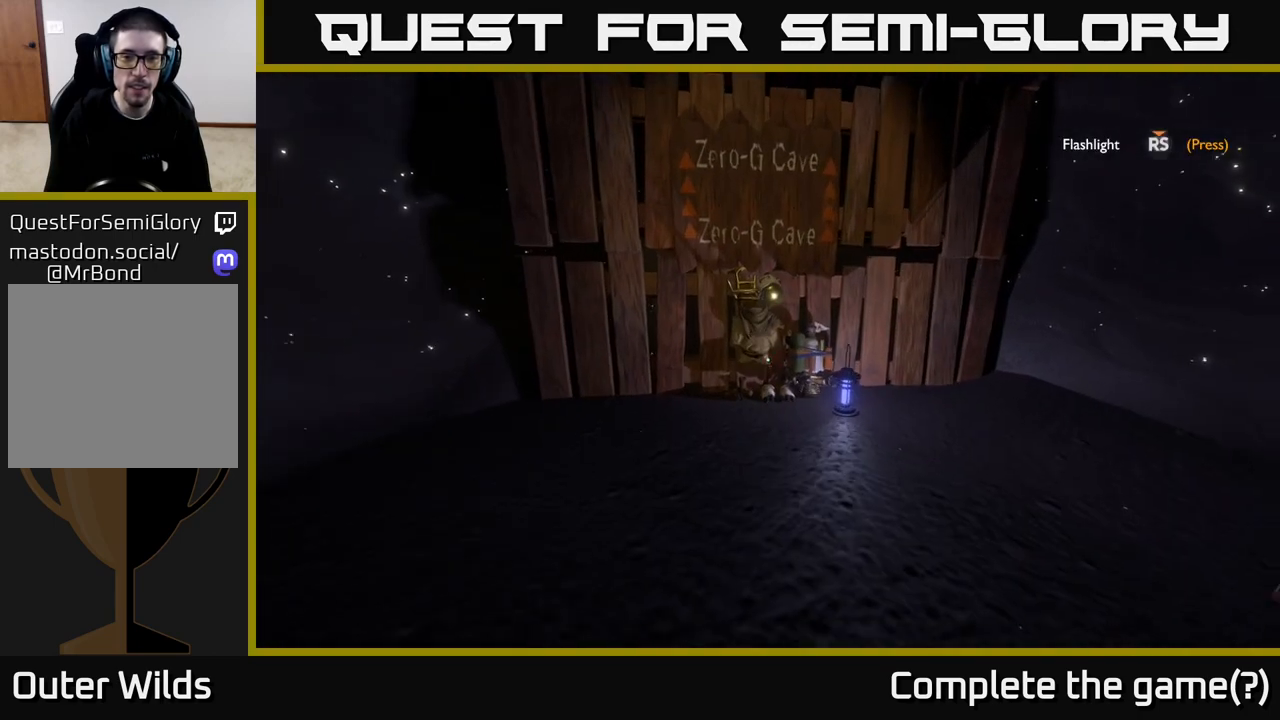
{"buttons": [], "left_stick": "center", "right_stick": "up", "events": [[417, "right_stick", "up"], [500, "left_stick", "center"]]}
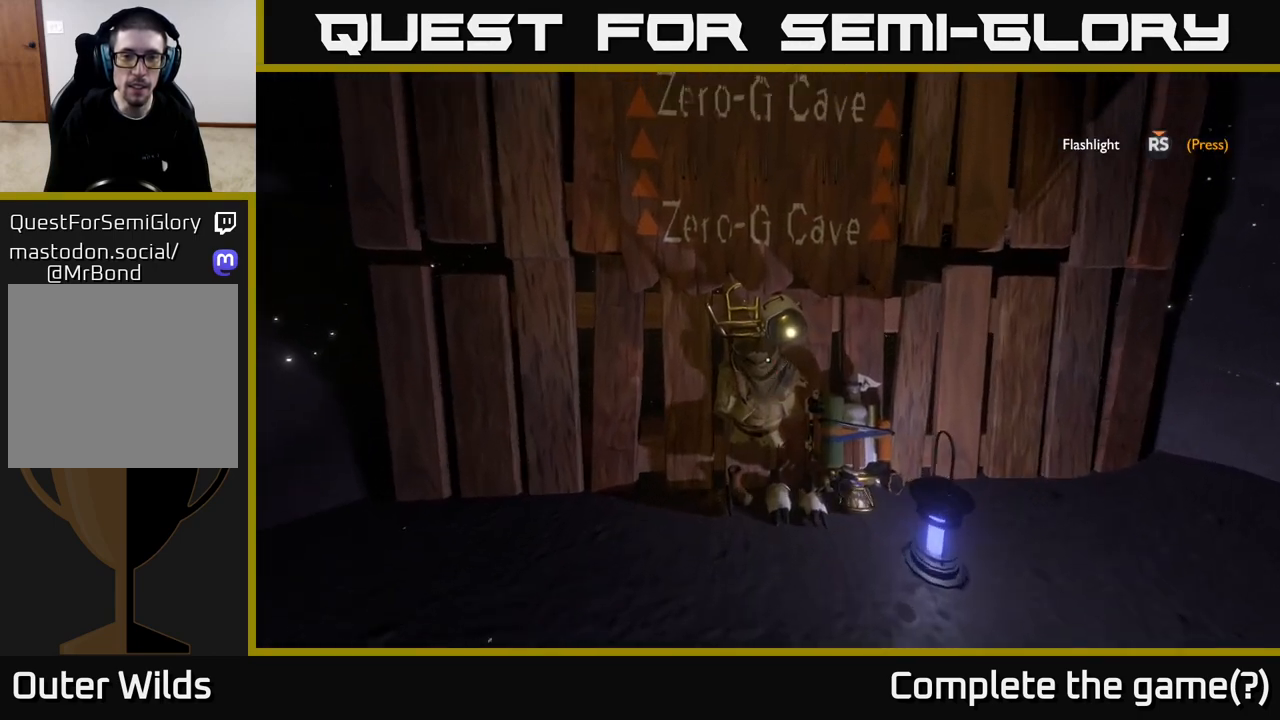
{"buttons": [], "left_stick": "down", "right_stick": "up", "events": [[417, "left_stick", "down"]]}
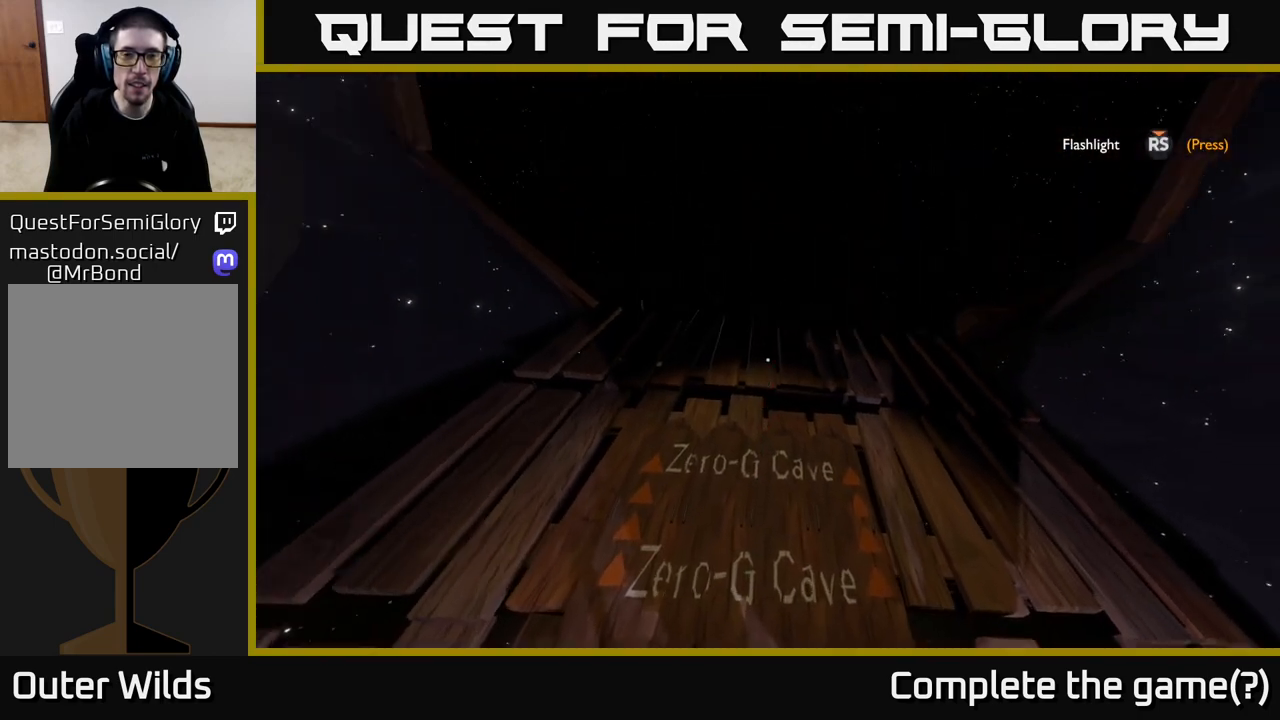
{"buttons": [], "left_stick": "center", "right_stick": "center", "events": [[117, "left_stick", "center"], [250, "right_stick", "center"]]}
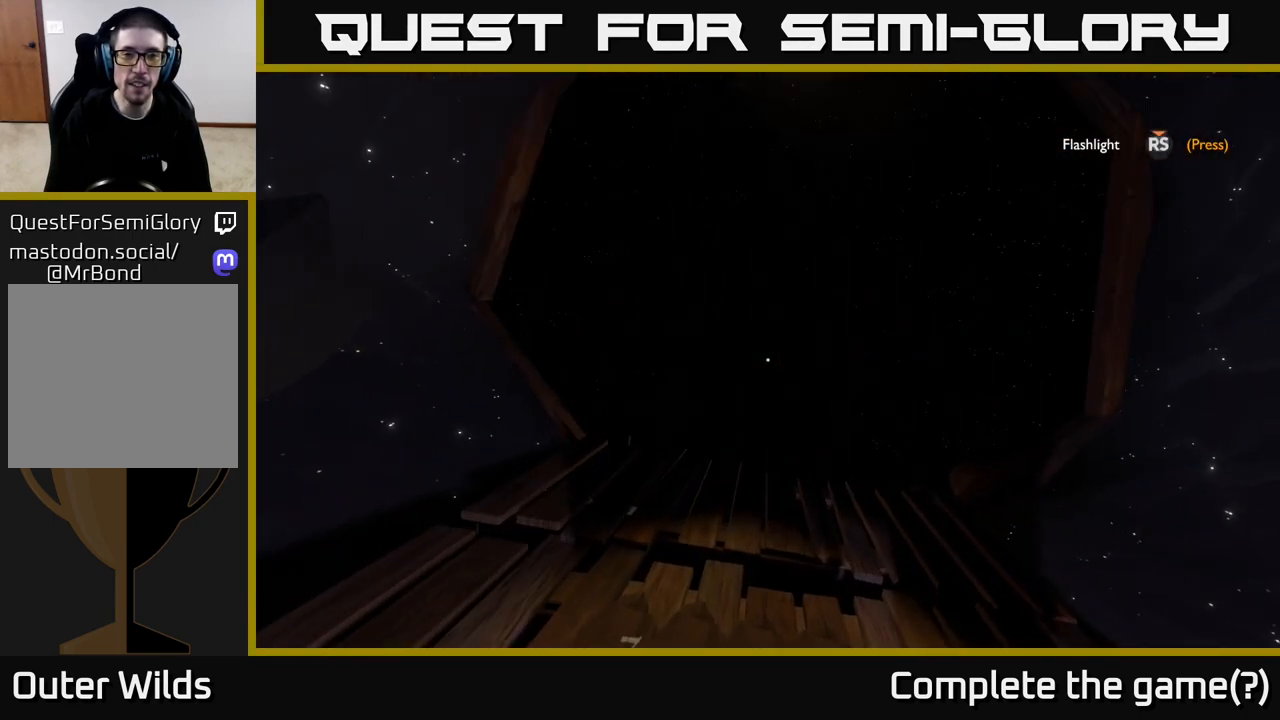
{"buttons": [], "left_stick": "center", "right_stick": "down", "events": [[300, "right_stick", "down"]]}
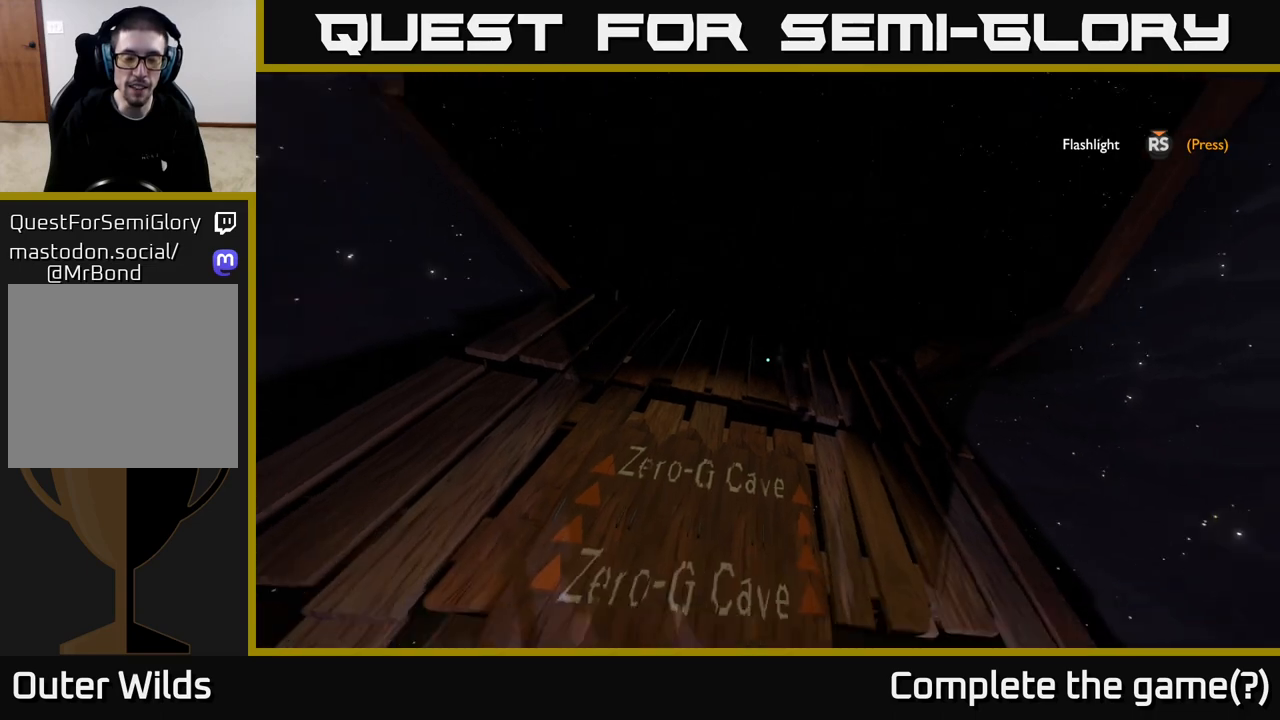
{"buttons": [], "left_stick": "center", "right_stick": "down", "events": [[300, "left_stick", "up"], [467, "left_stick", "center"]]}
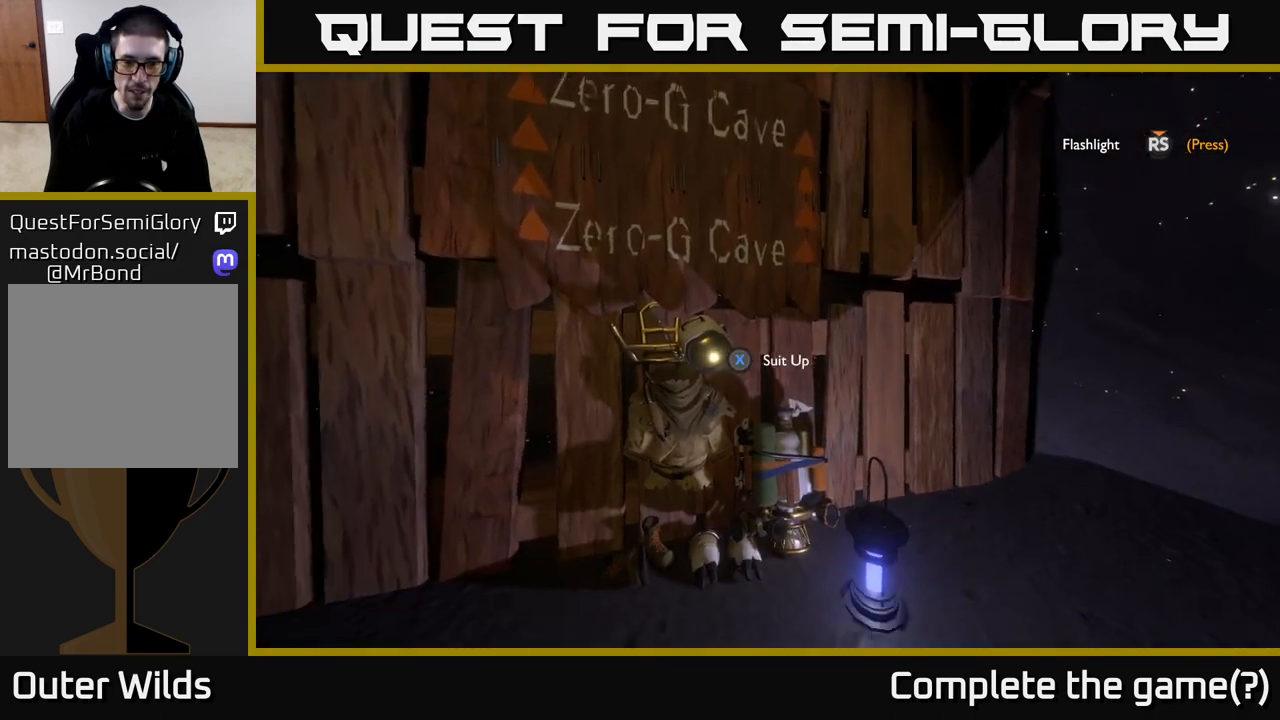
{"buttons": [], "left_stick": "up-right", "right_stick": "center", "events": [[50, "right_stick", "center"], [233, "right_stick", "down"], [400, "right_stick", "center"], [417, "left_stick", "up-right"]]}
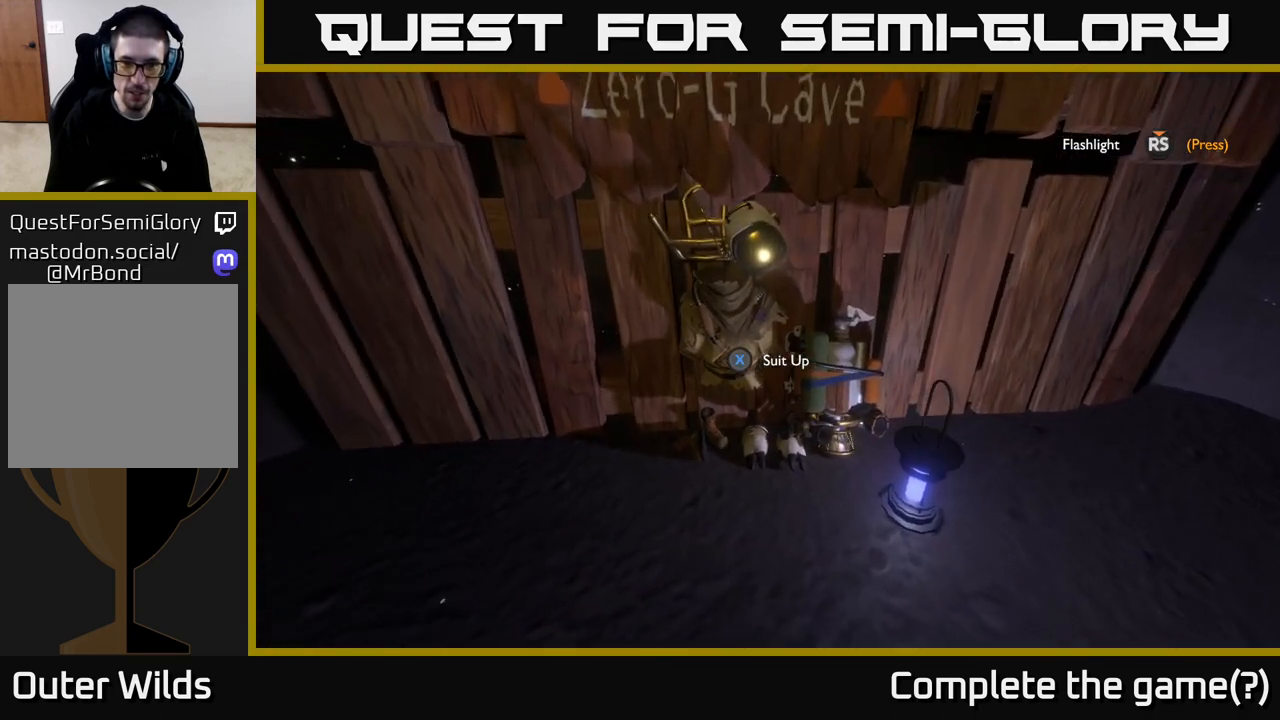
{"buttons": ["X"], "left_stick": "center", "right_stick": "center", "events": [[167, "left_stick", "center"], [500, "X", "down"]]}
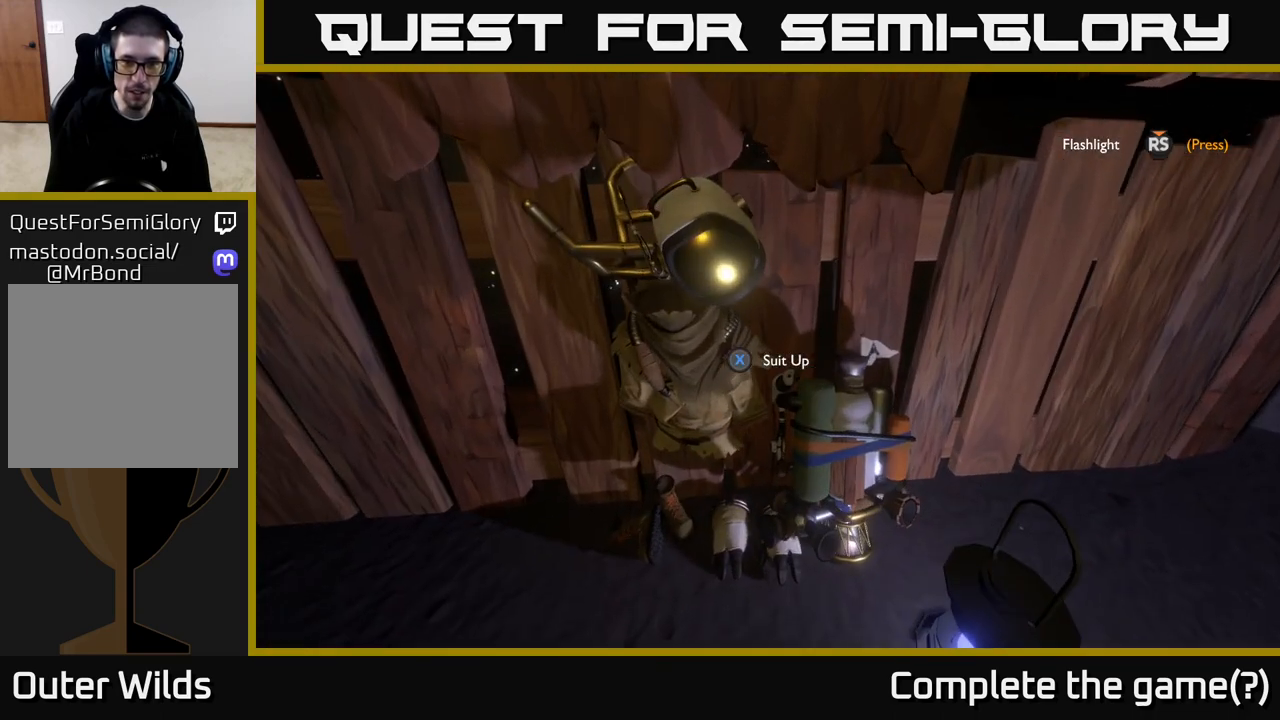
{"buttons": [], "left_stick": "center", "right_stick": "center", "events": [[83, "X", "up"]]}
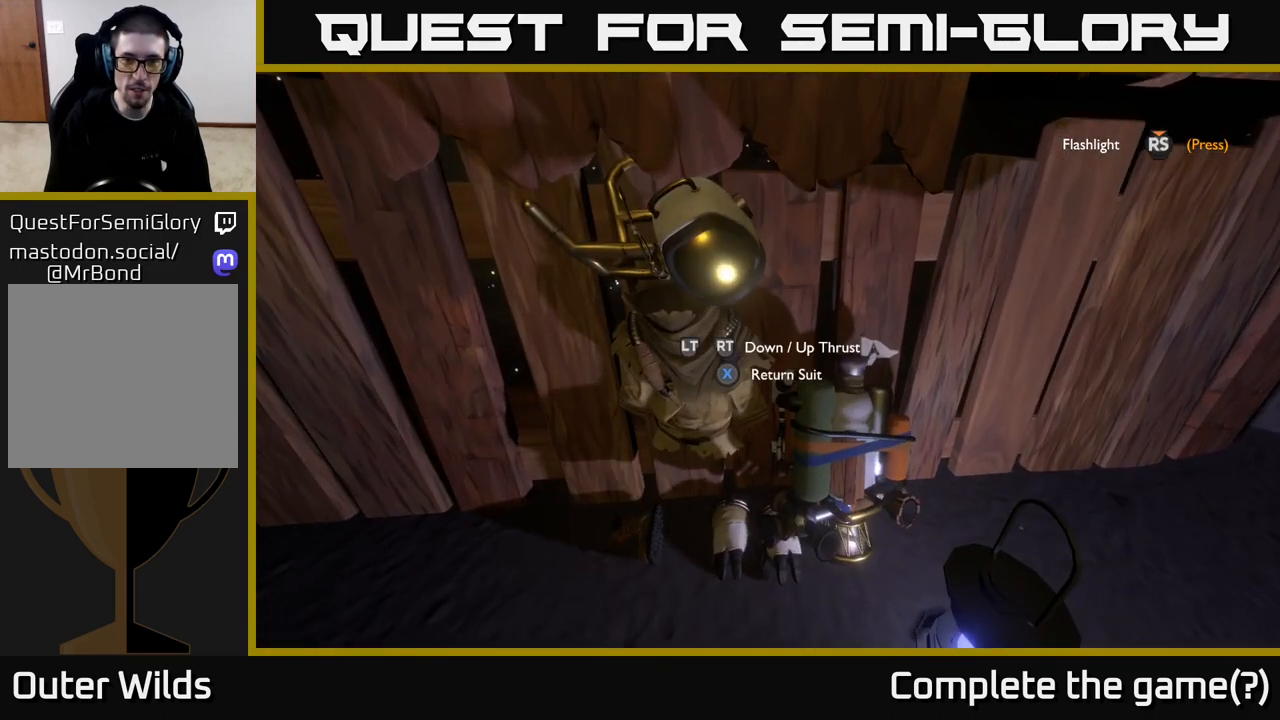
{"buttons": [], "left_stick": "center", "right_stick": "center", "events": []}
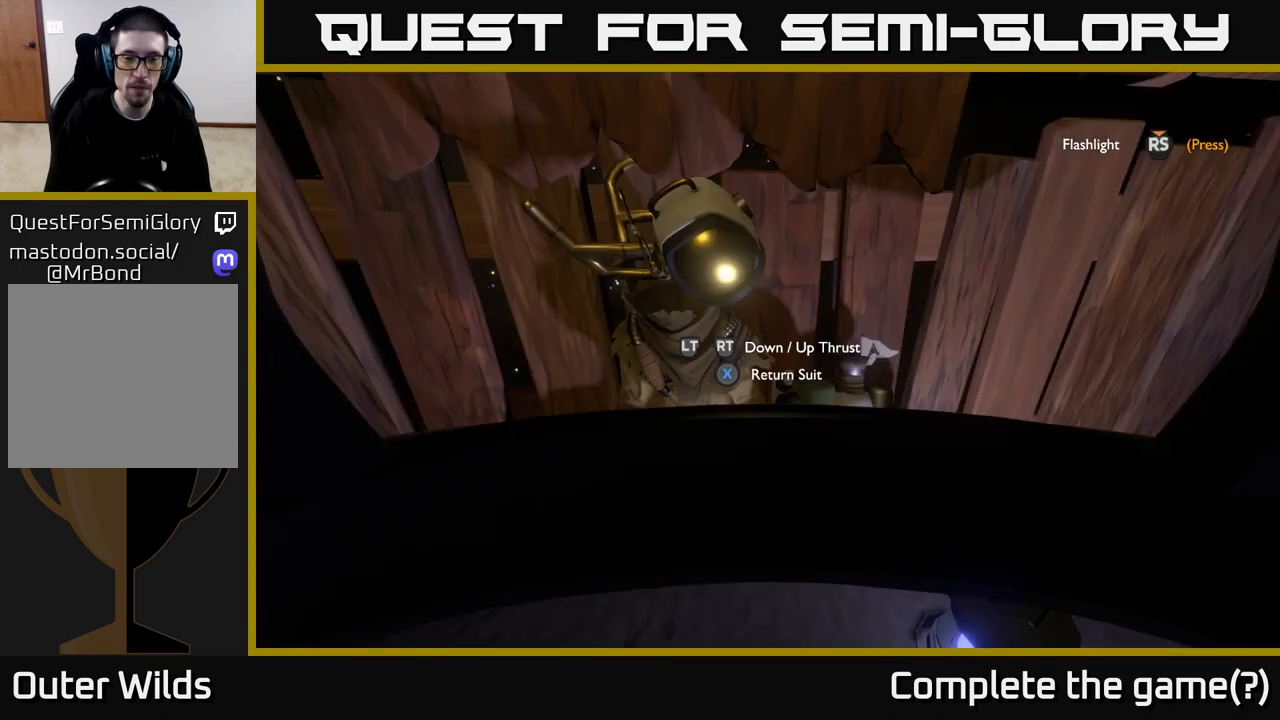
{"buttons": [], "left_stick": "center", "right_stick": "center", "events": []}
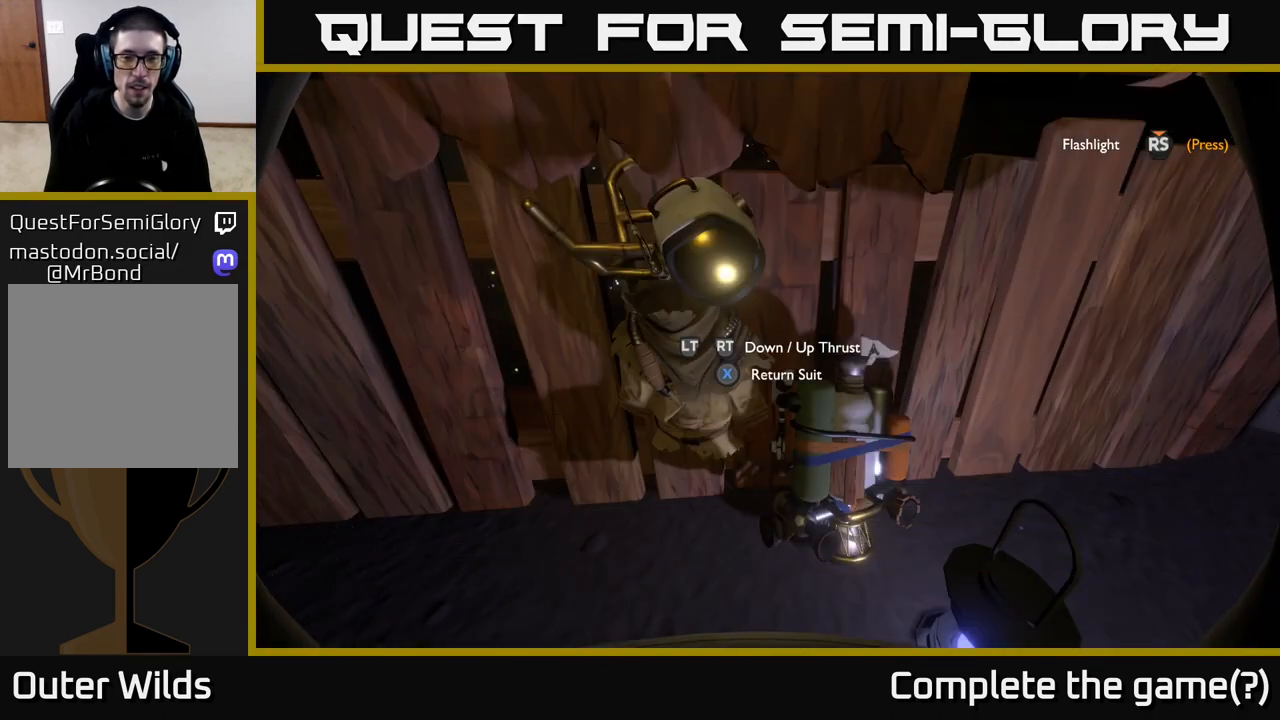
{"buttons": [], "left_stick": "center", "right_stick": "center", "events": []}
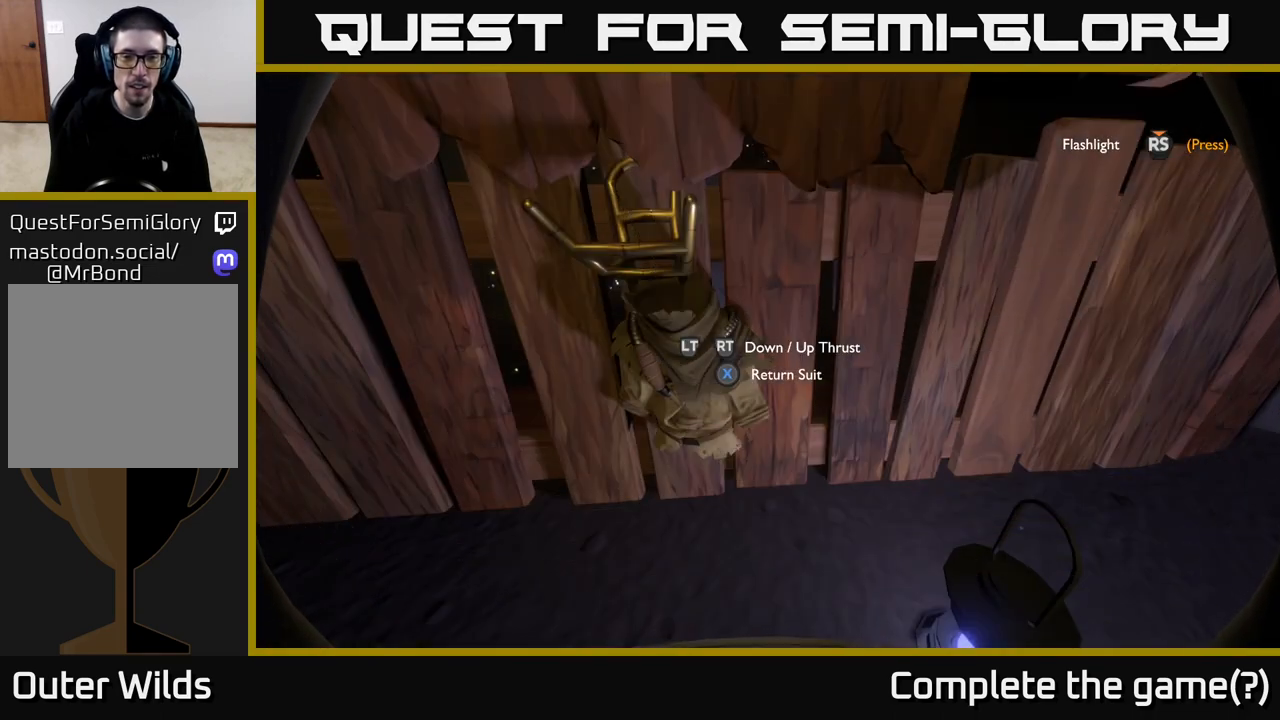
{"buttons": [], "left_stick": "center", "right_stick": "center", "events": []}
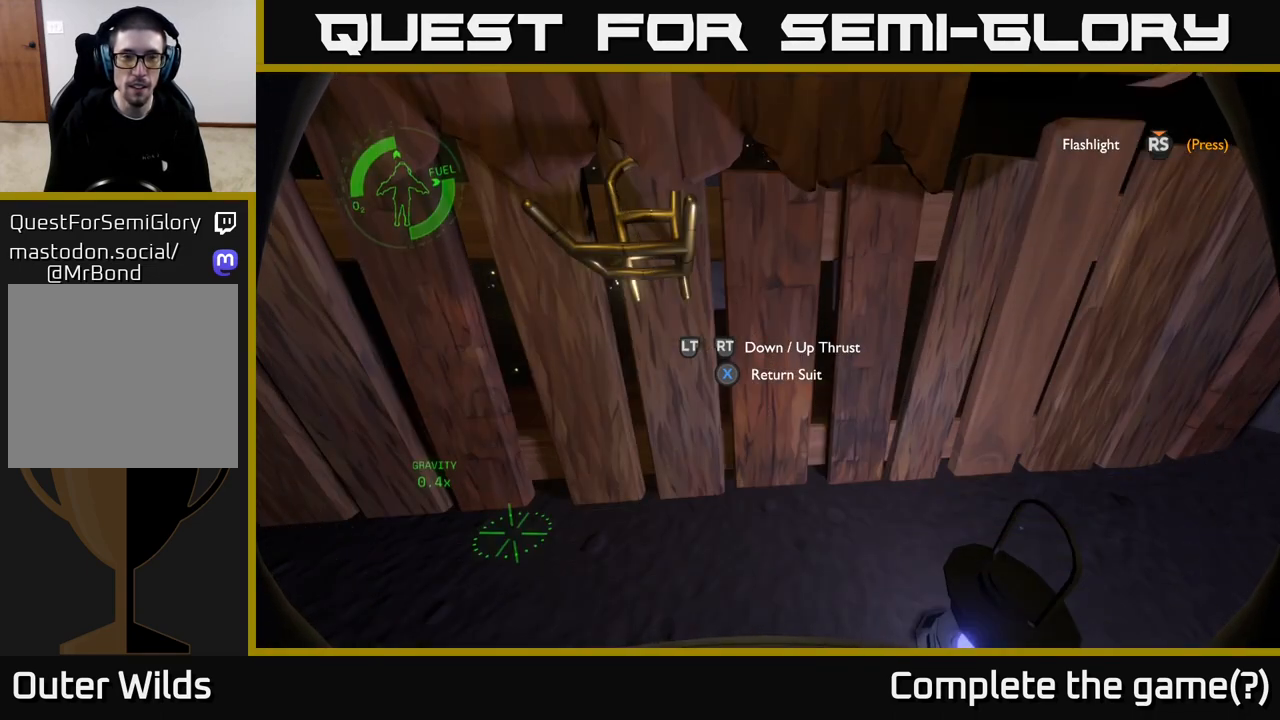
{"buttons": [], "left_stick": "center", "right_stick": "center", "events": []}
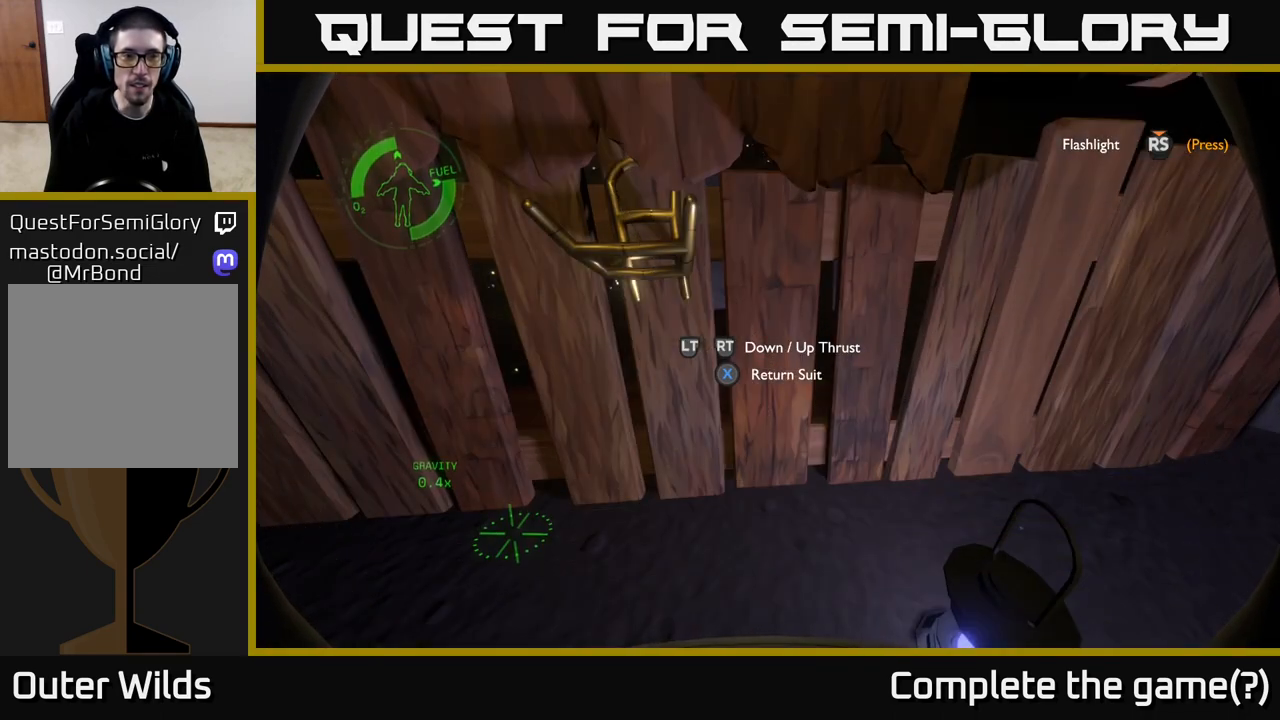
{"buttons": [], "left_stick": "center", "right_stick": "center", "events": [[50, "right_stick", "up"], [83, "left_stick", "down"], [250, "right_stick", "center"], [350, "left_stick", "center"]]}
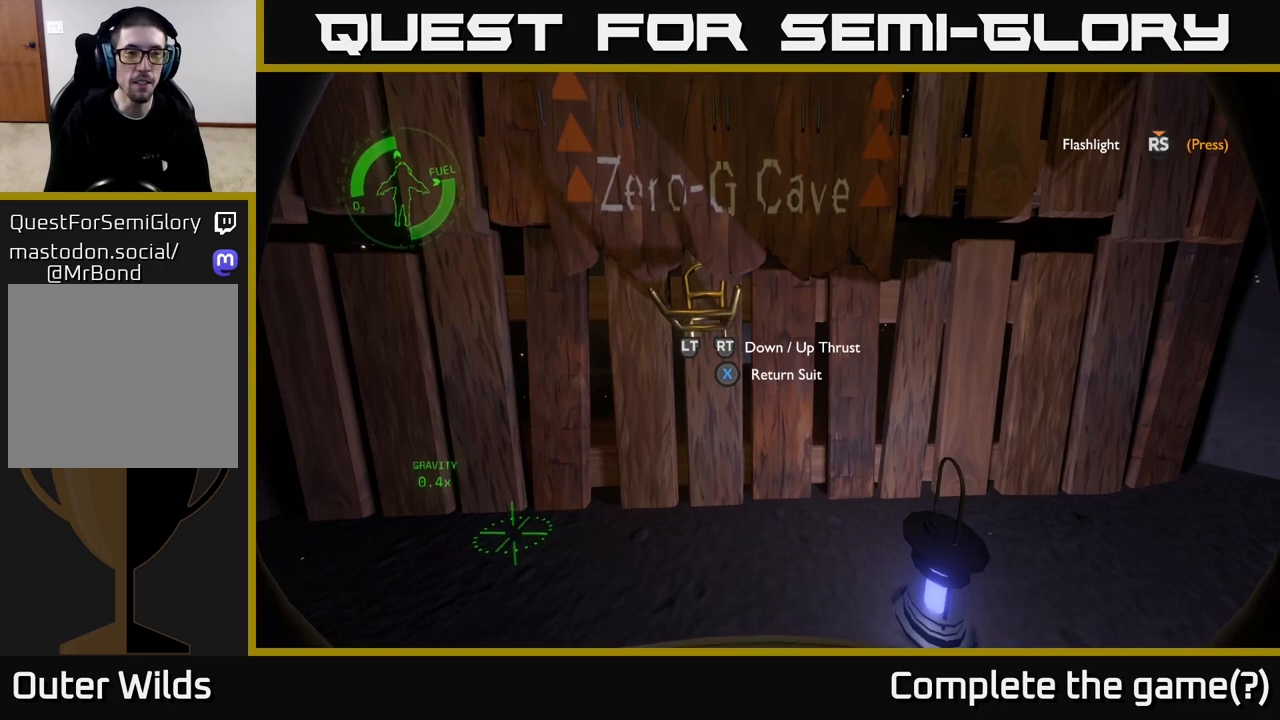
{"buttons": [], "left_stick": "center", "right_stick": "center", "events": []}
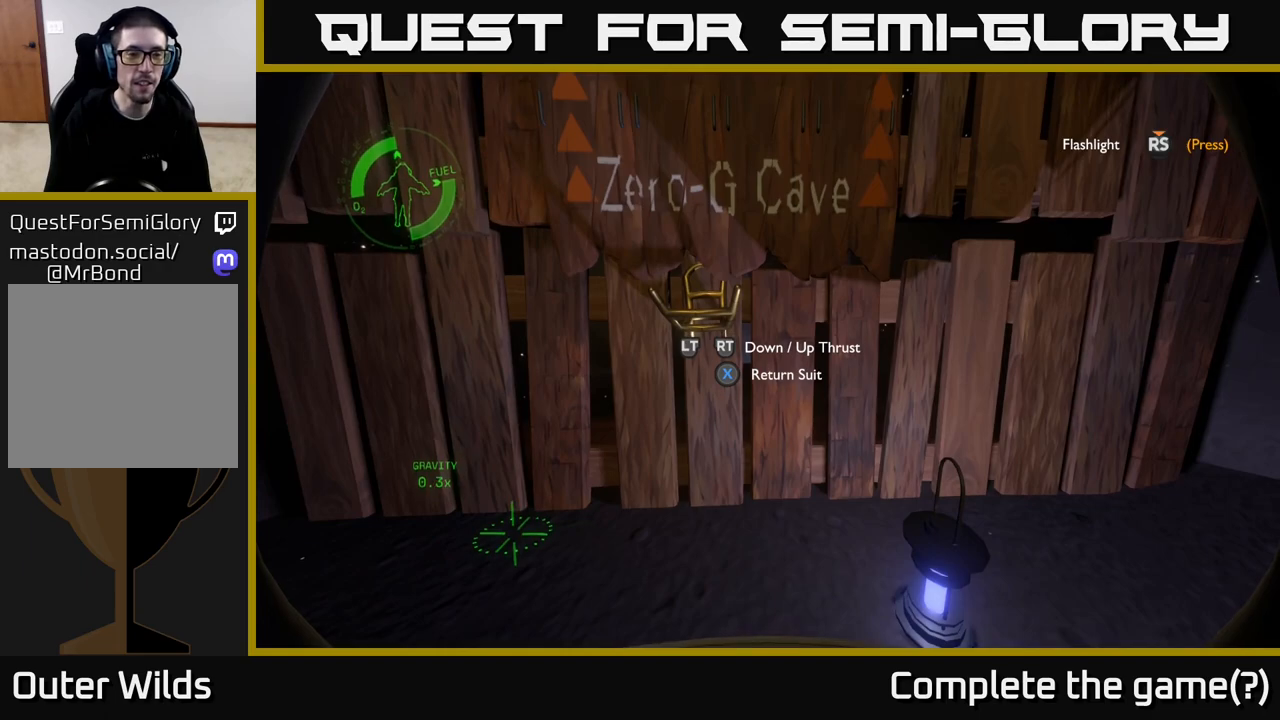
{"buttons": [], "left_stick": "center", "right_stick": "center", "events": [[33, "right_stick", "up-left"], [217, "right_stick", "left"], [350, "right_stick", "center"]]}
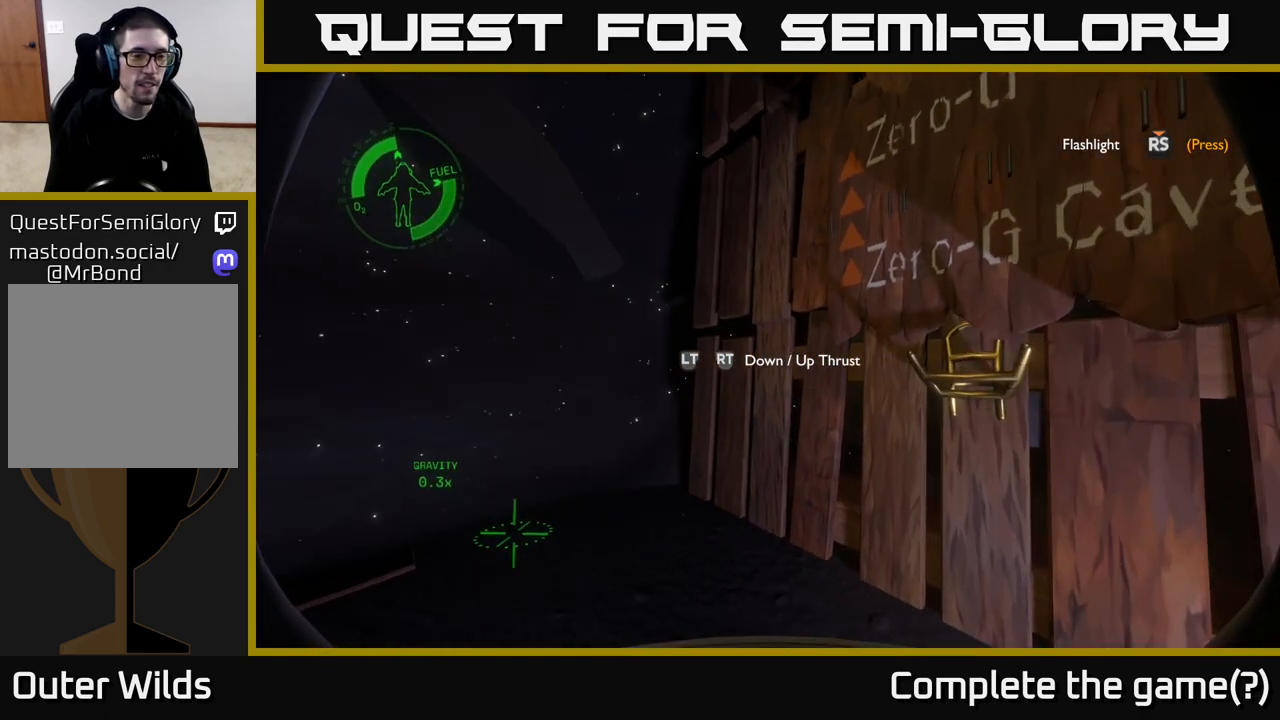
{"buttons": [], "left_stick": "center", "right_stick": "right", "events": [[250, "right_stick", "right"]]}
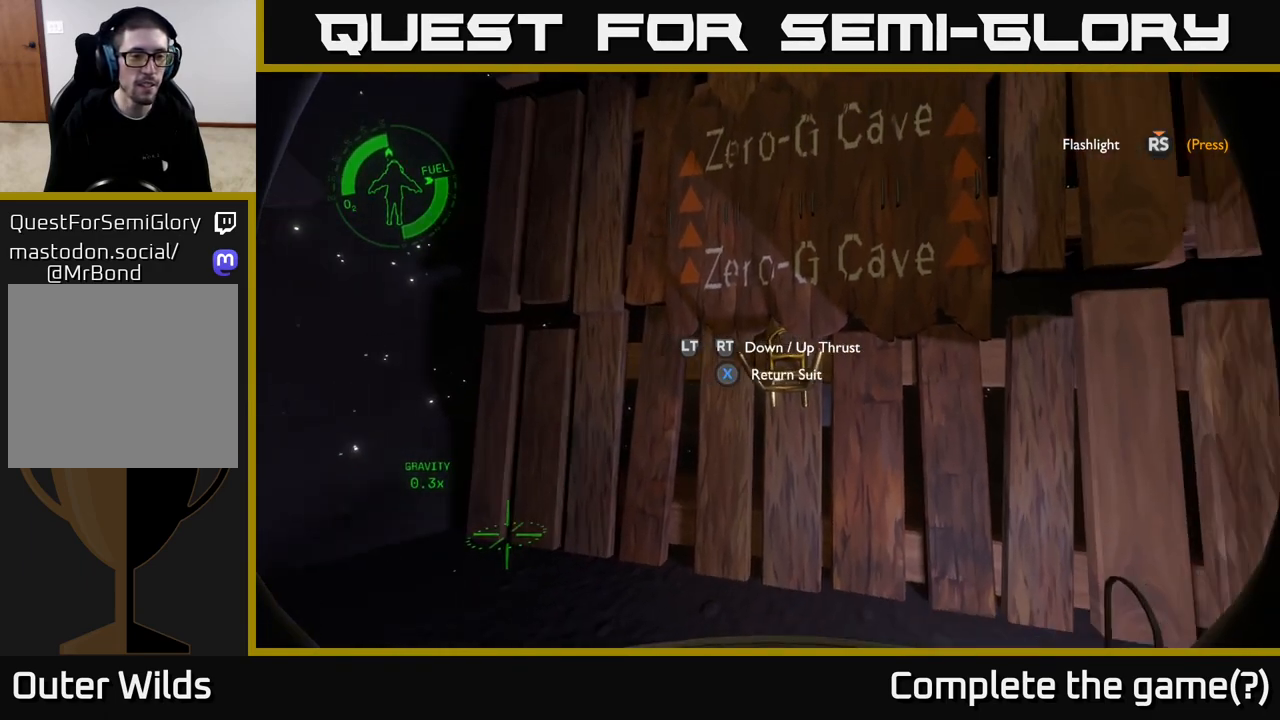
{"buttons": [], "left_stick": "center", "right_stick": "center", "events": [[283, "right_stick", "center"]]}
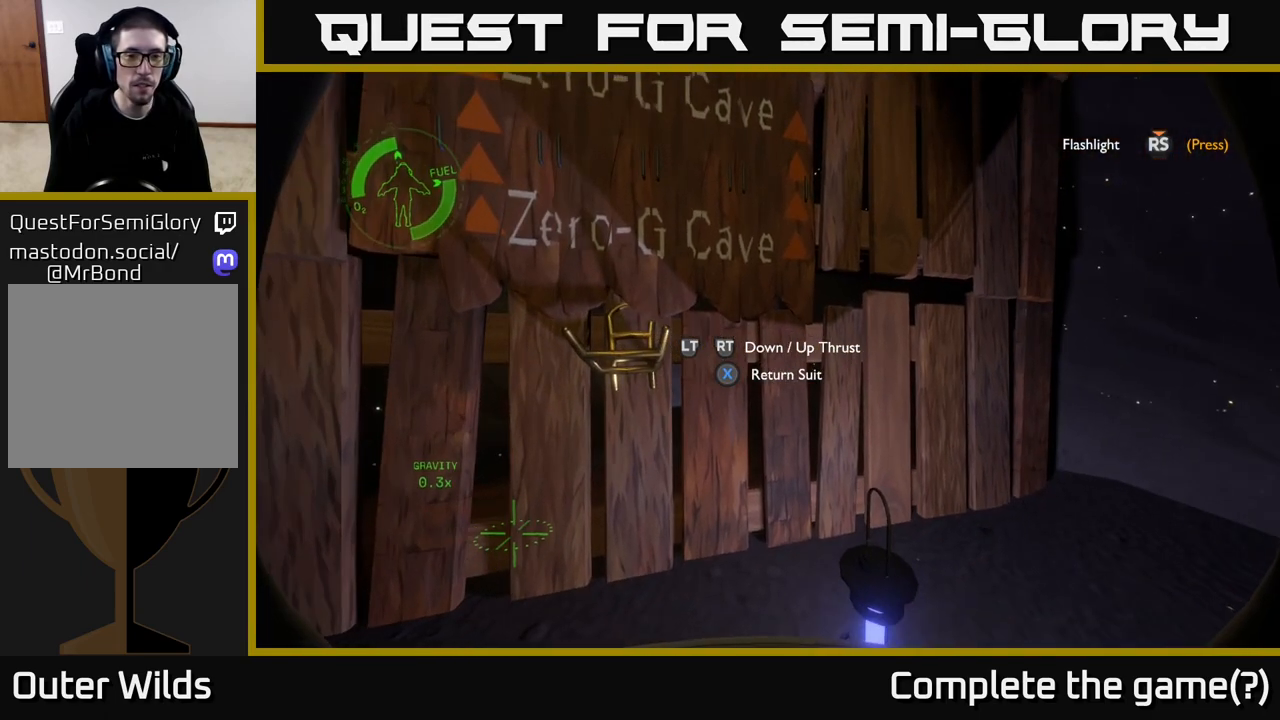
{"buttons": [], "left_stick": "center", "right_stick": "center", "events": [[217, "right_stick", "down-left"], [283, "left_stick", "up"], [317, "right_stick", "center"], [433, "left_stick", "center"]]}
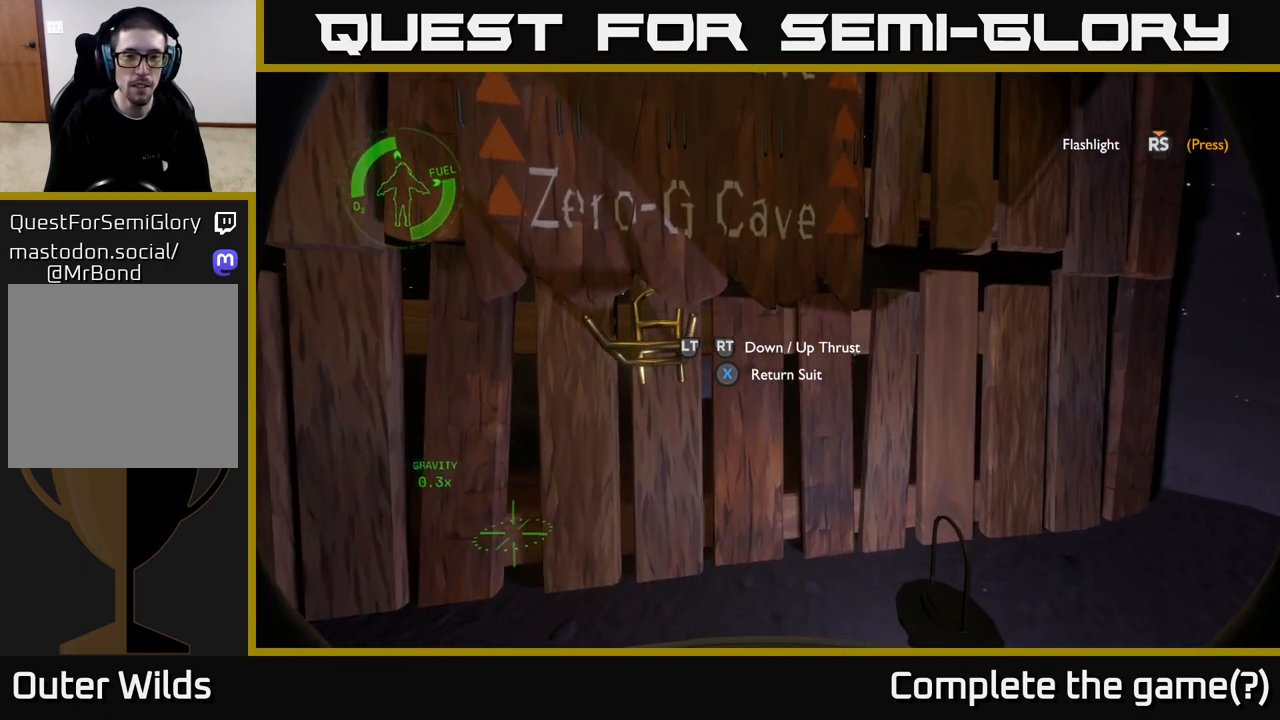
{"buttons": ["R2"], "left_stick": "center", "right_stick": "center", "events": [[67, "R2", "down"]]}
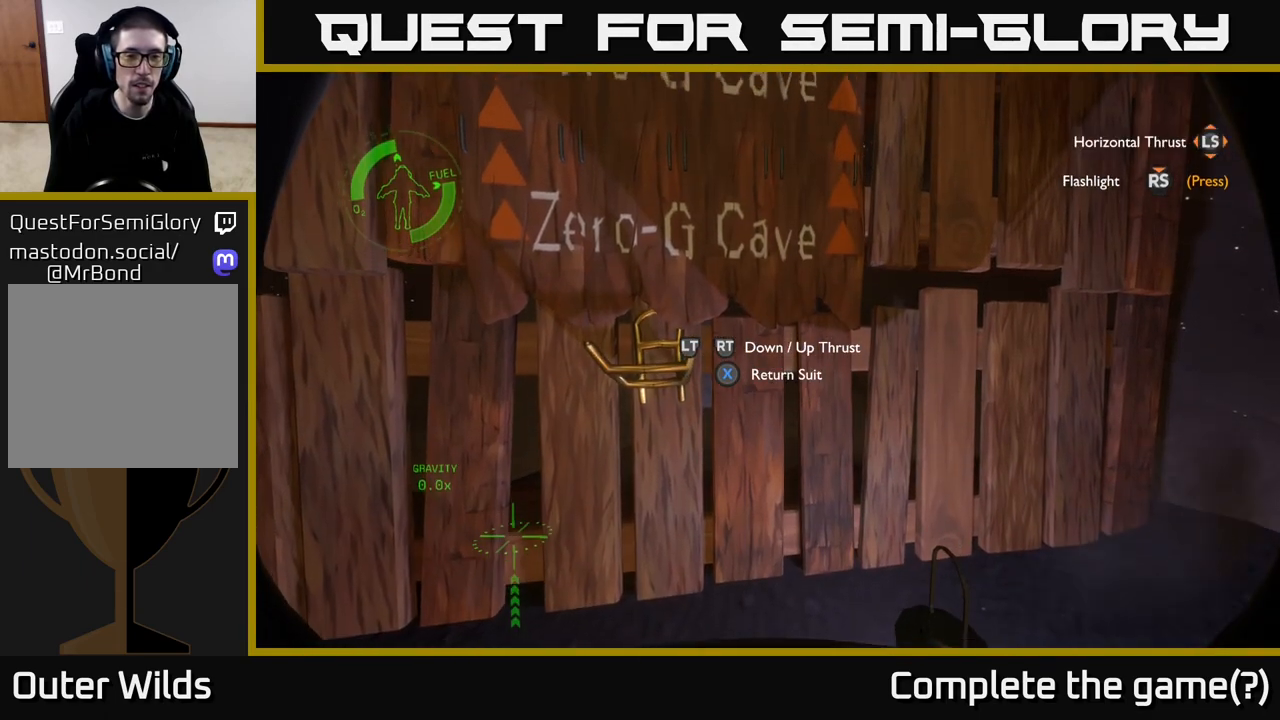
{"buttons": ["R2"], "left_stick": "center", "right_stick": "center", "events": []}
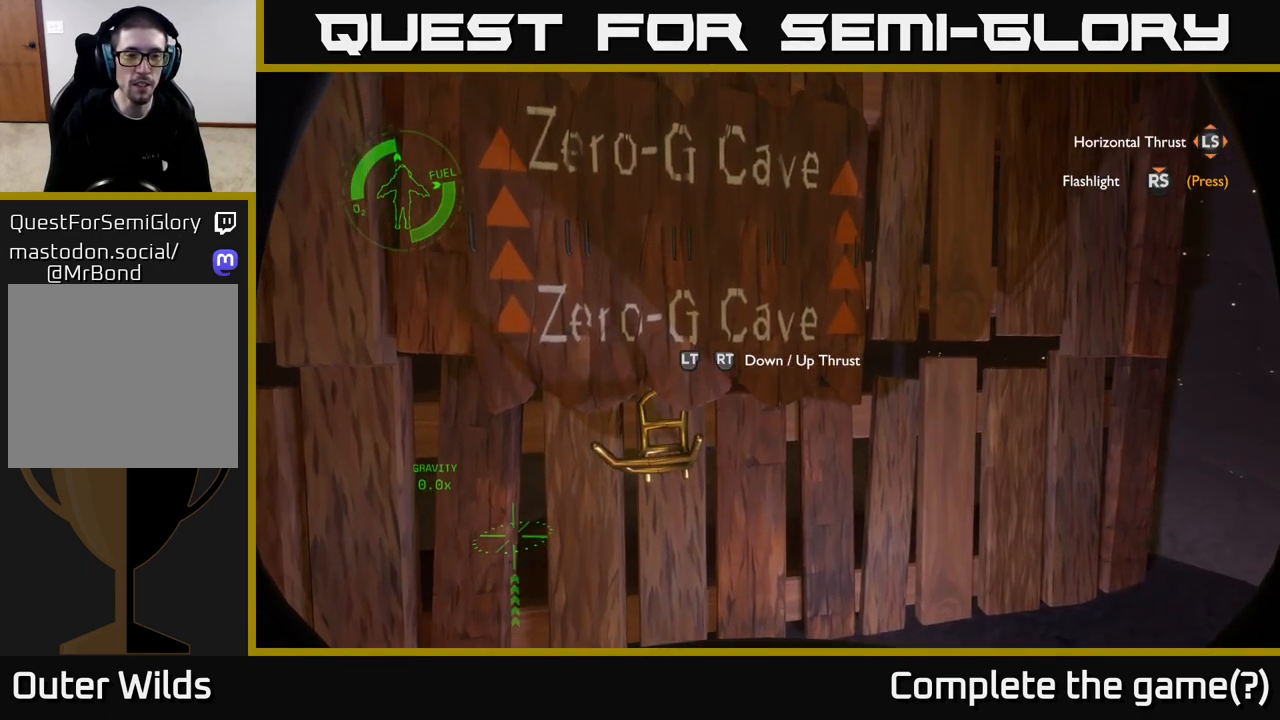
{"buttons": [], "left_stick": "center", "right_stick": "center", "events": [[267, "R2", "up"]]}
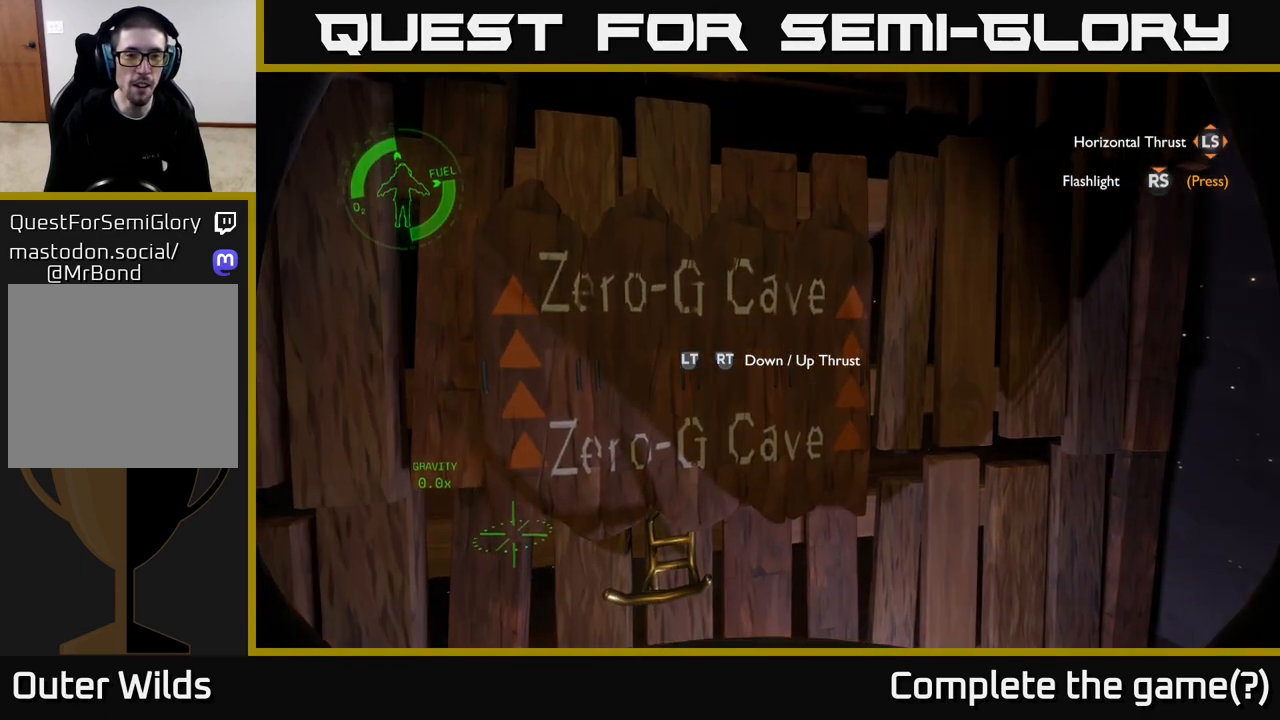
{"buttons": ["R2"], "left_stick": "center", "right_stick": "center", "events": [[400, "R2", "down"]]}
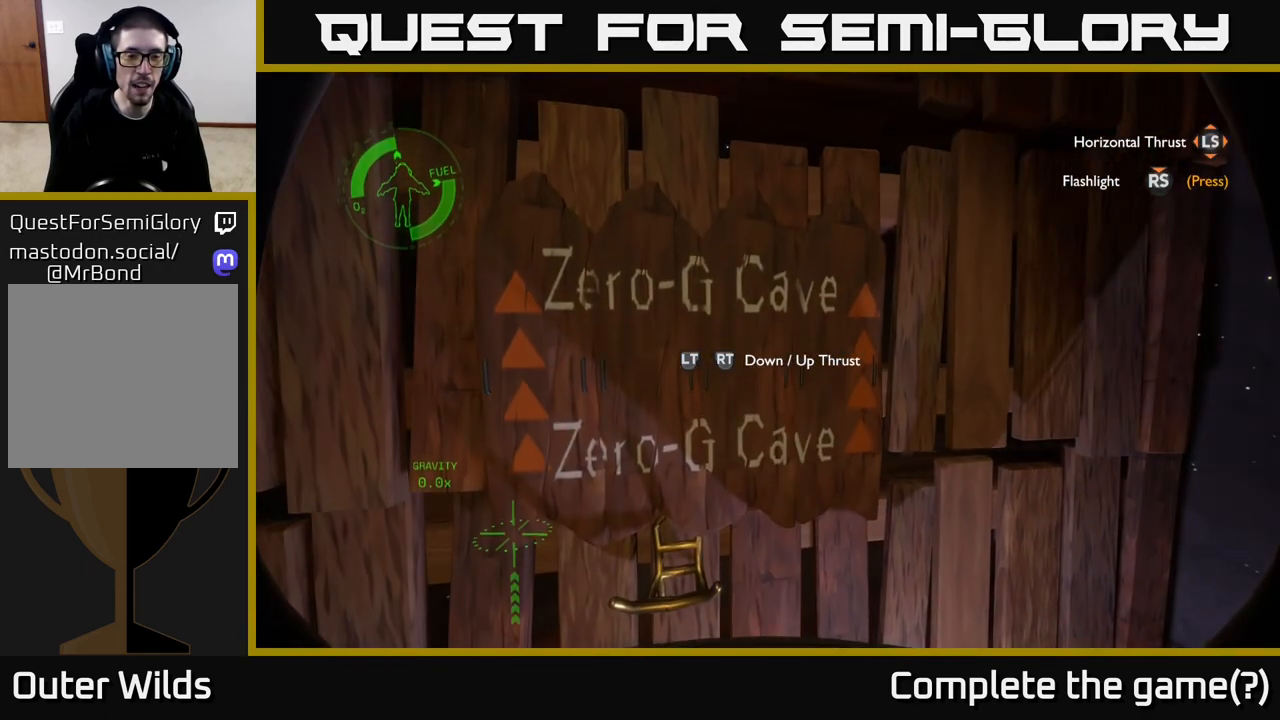
{"buttons": ["R2"], "left_stick": "center", "right_stick": "center", "events": []}
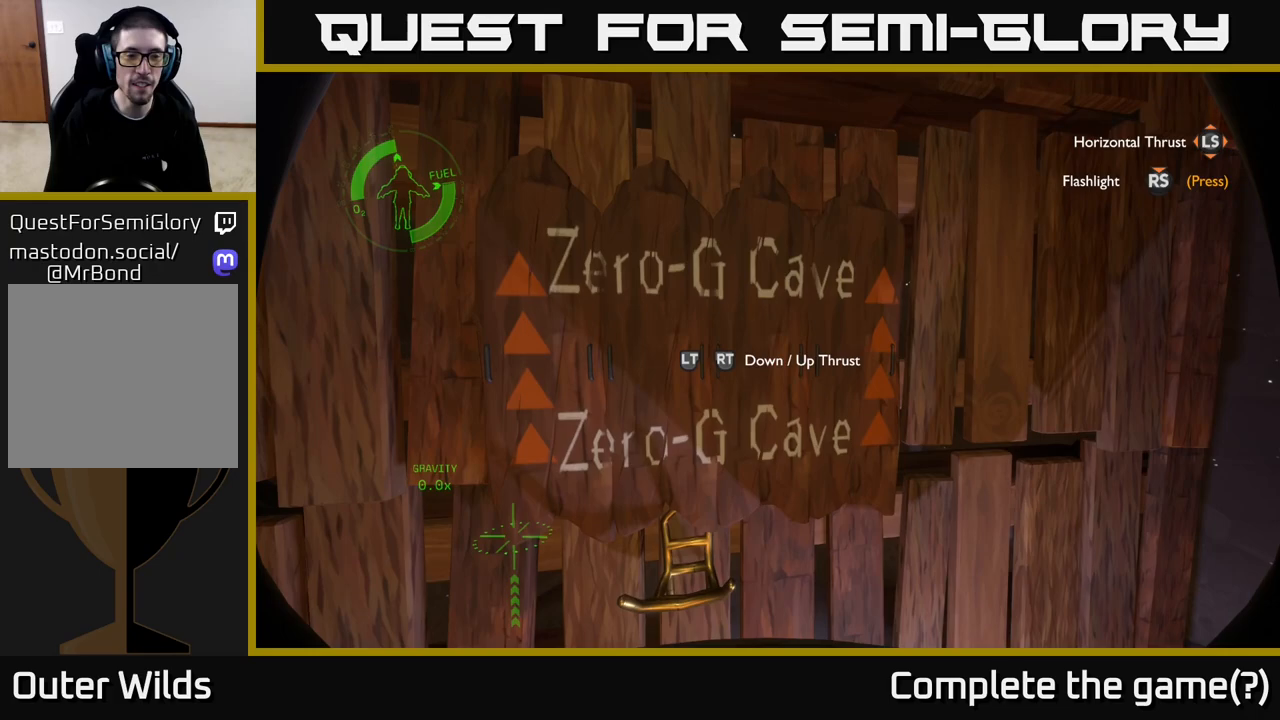
{"buttons": ["R2"], "left_stick": "down", "right_stick": "center", "events": [[350, "left_stick", "down"]]}